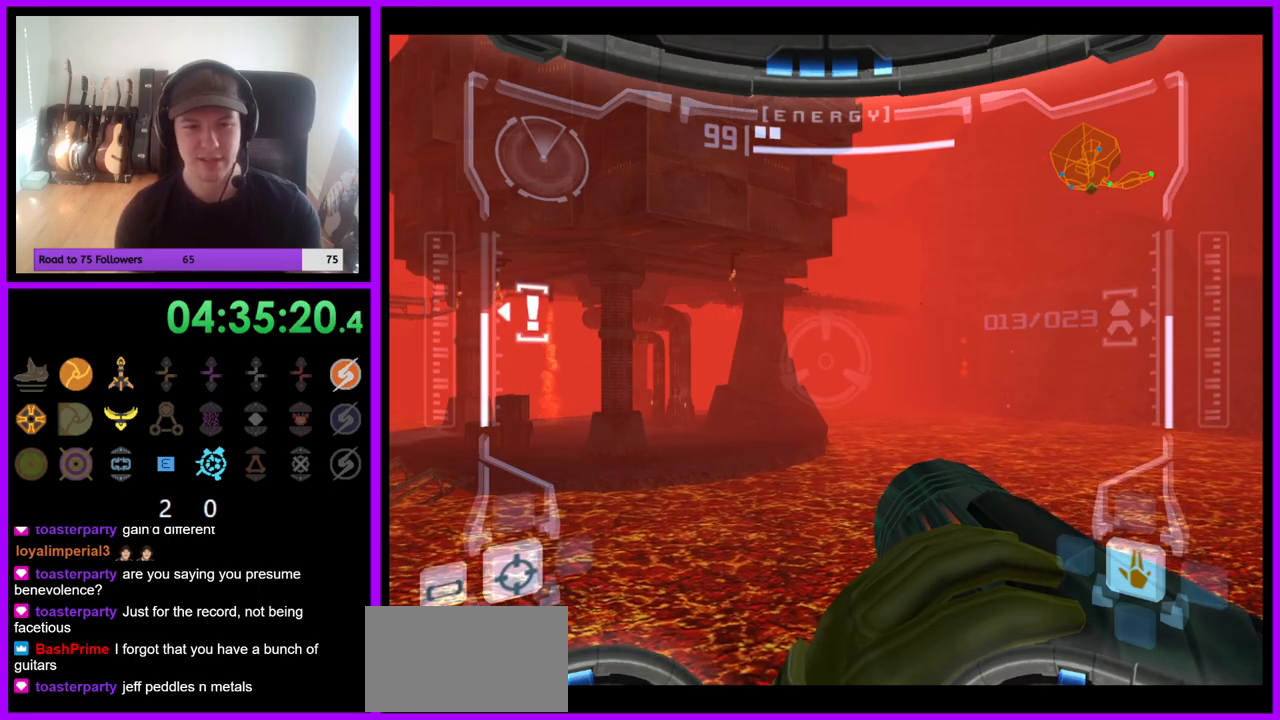
Gameplay with a controller (Nintendo layout); each line is a JSON object with the inputs held at the frame after it (dt_ms = milliseconds from this image to that frame). "events" lists button and stick changes between this image and that frame as [ms after this image, input, new state], when the widget could be followed in between. Not read: L3 R1 R3 Z.
{"dt_ms": 500, "buttons": [], "left_stick": "left", "right_stick": "center", "events": [[133, "left_stick", "up-left"], [233, "left_stick", "center"], [400, "left_stick", "left"]]}
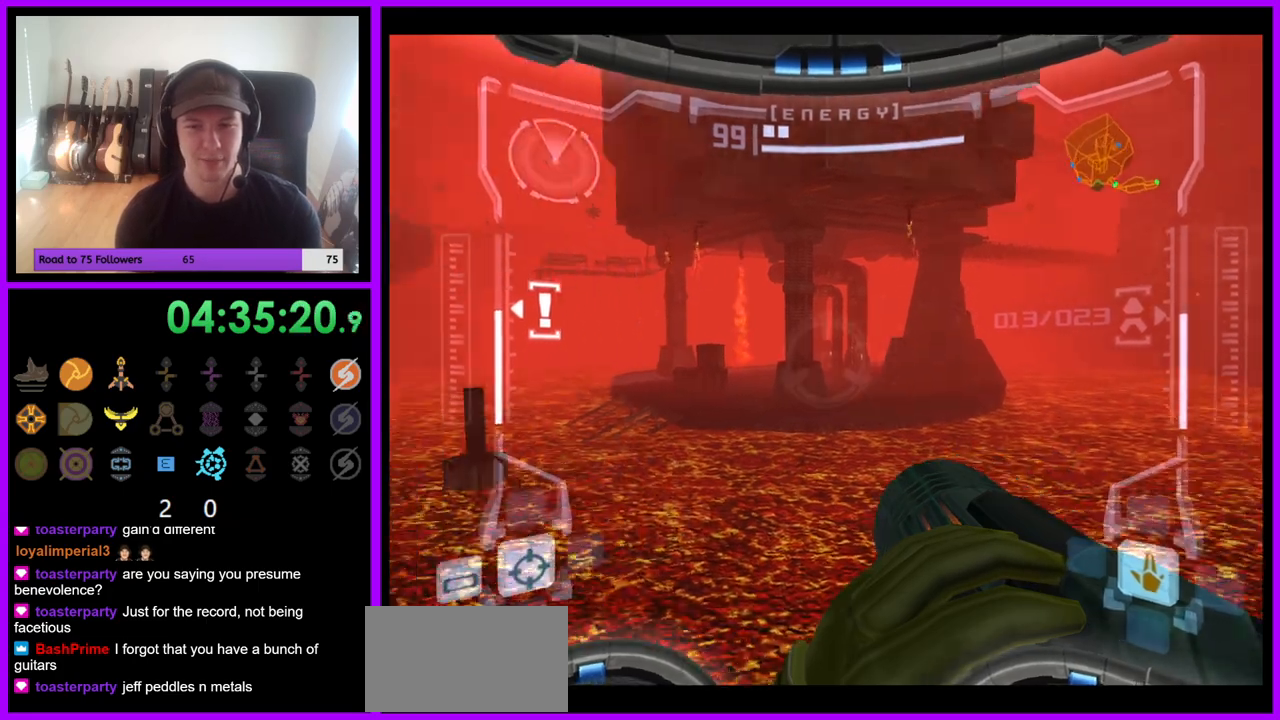
{"dt_ms": 500, "buttons": [], "left_stick": "left", "right_stick": "center", "events": [[50, "left_stick", "center"], [183, "left_stick", "left"]]}
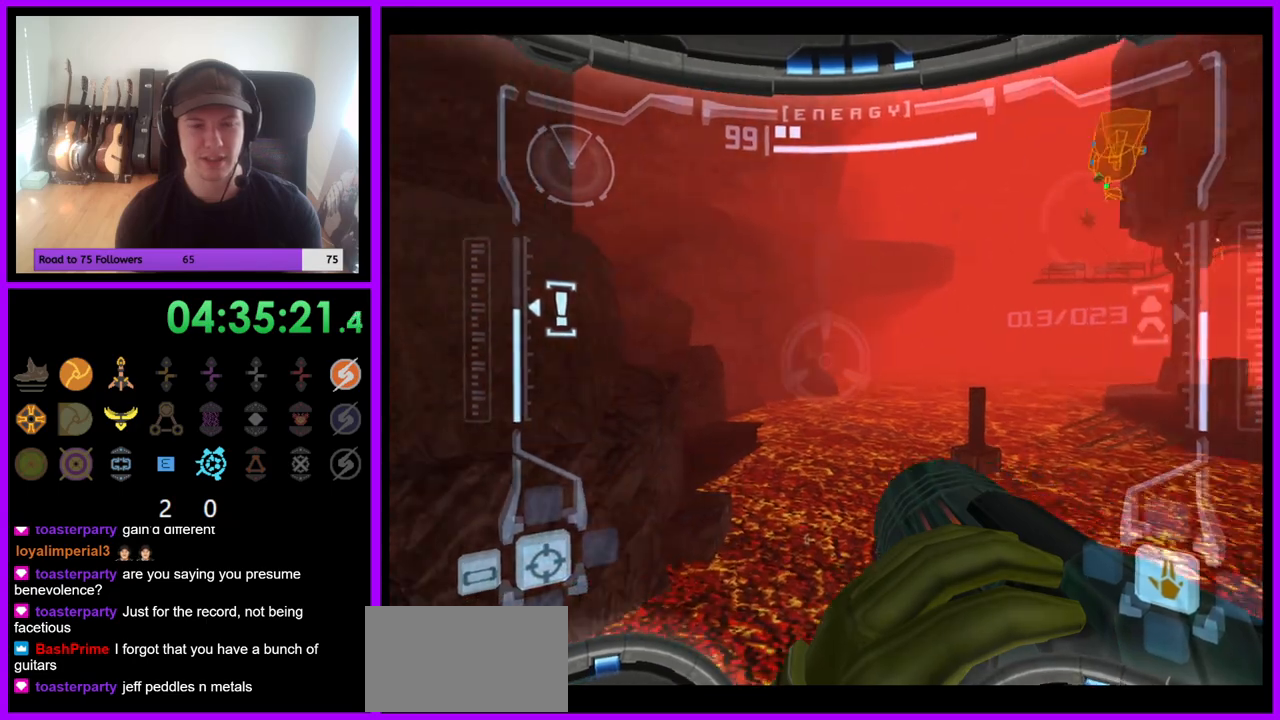
{"dt_ms": 1000, "buttons": ["A"], "left_stick": "up-left", "right_stick": "center", "events": [[17, "left_stick", "up-left"], [183, "left_stick", "up"], [450, "left_stick", "center"], [550, "left_stick", "up-left"], [733, "A", "down"], [800, "A", "up"], [983, "A", "down"]]}
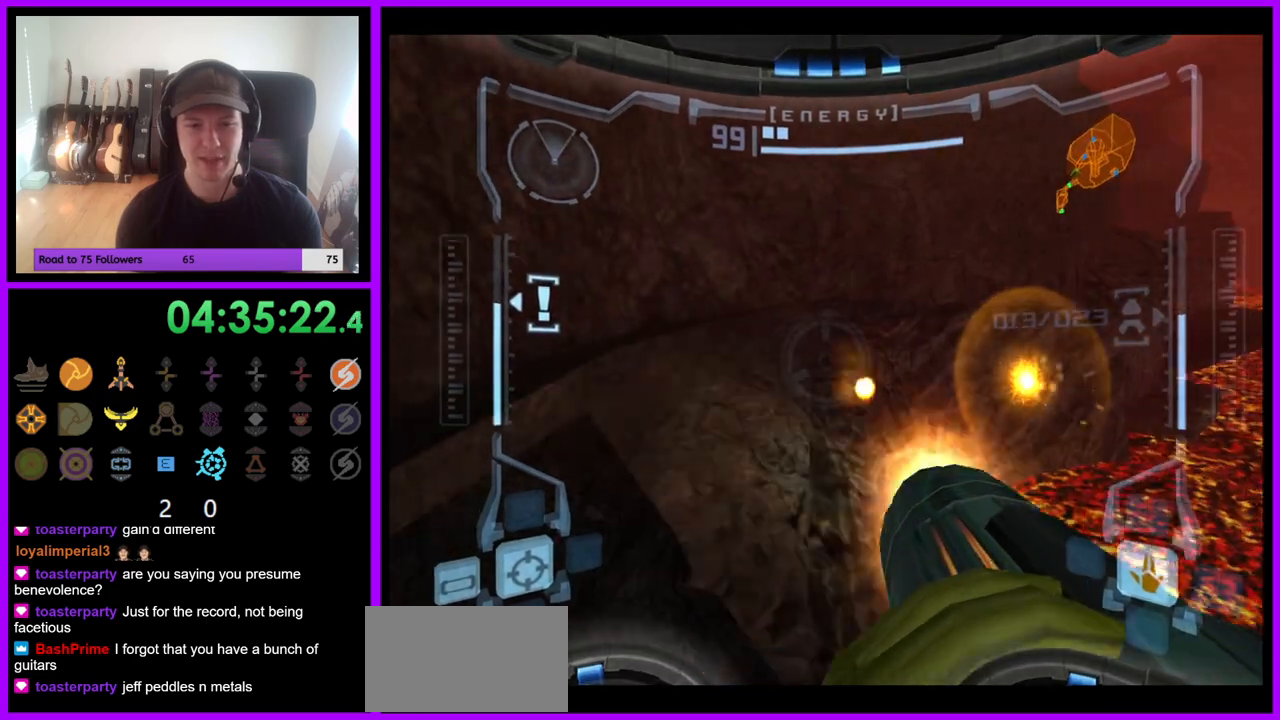
{"dt_ms": 500, "buttons": ["A"], "left_stick": "up", "right_stick": "center", "events": [[33, "A", "up"], [150, "A", "down"], [183, "left_stick", "up"], [233, "A", "up"], [317, "A", "down"], [383, "A", "up"], [483, "A", "down"]]}
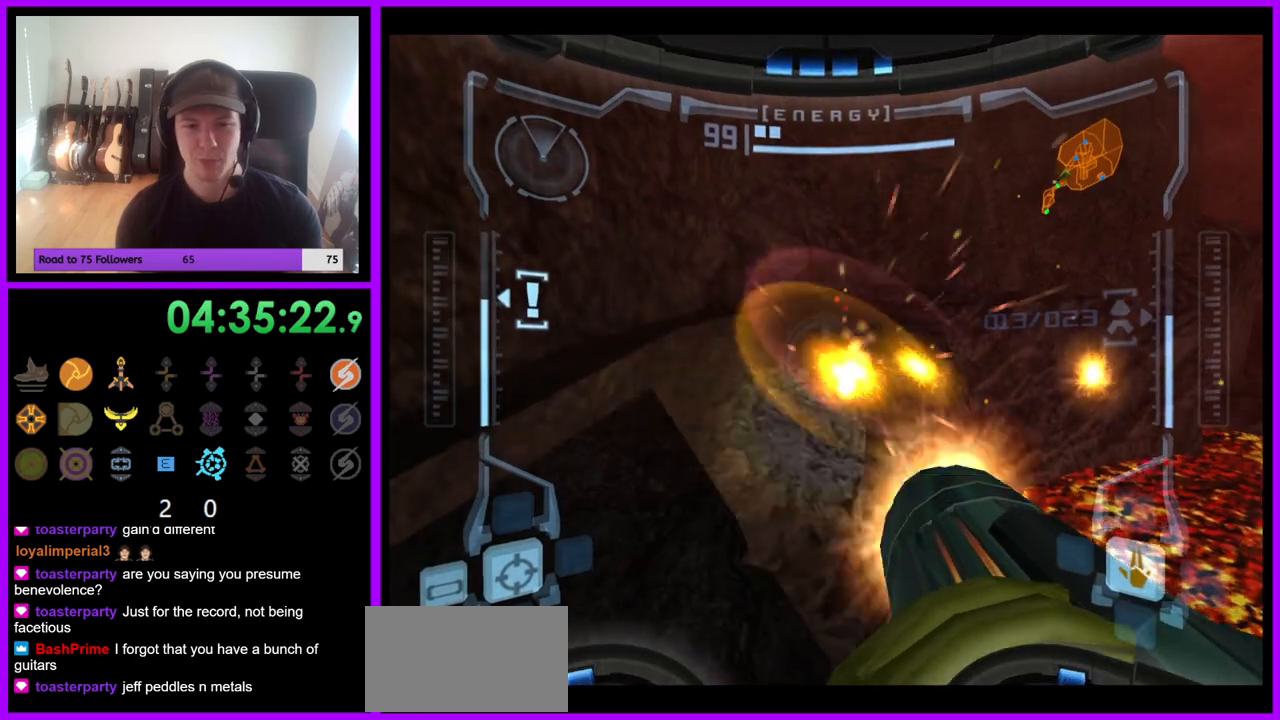
{"dt_ms": 500, "buttons": ["L1"], "left_stick": "center", "right_stick": "center", "events": [[50, "A", "up"], [150, "left_stick", "center"], [233, "L1", "down"], [283, "left_stick", "left"], [483, "left_stick", "center"]]}
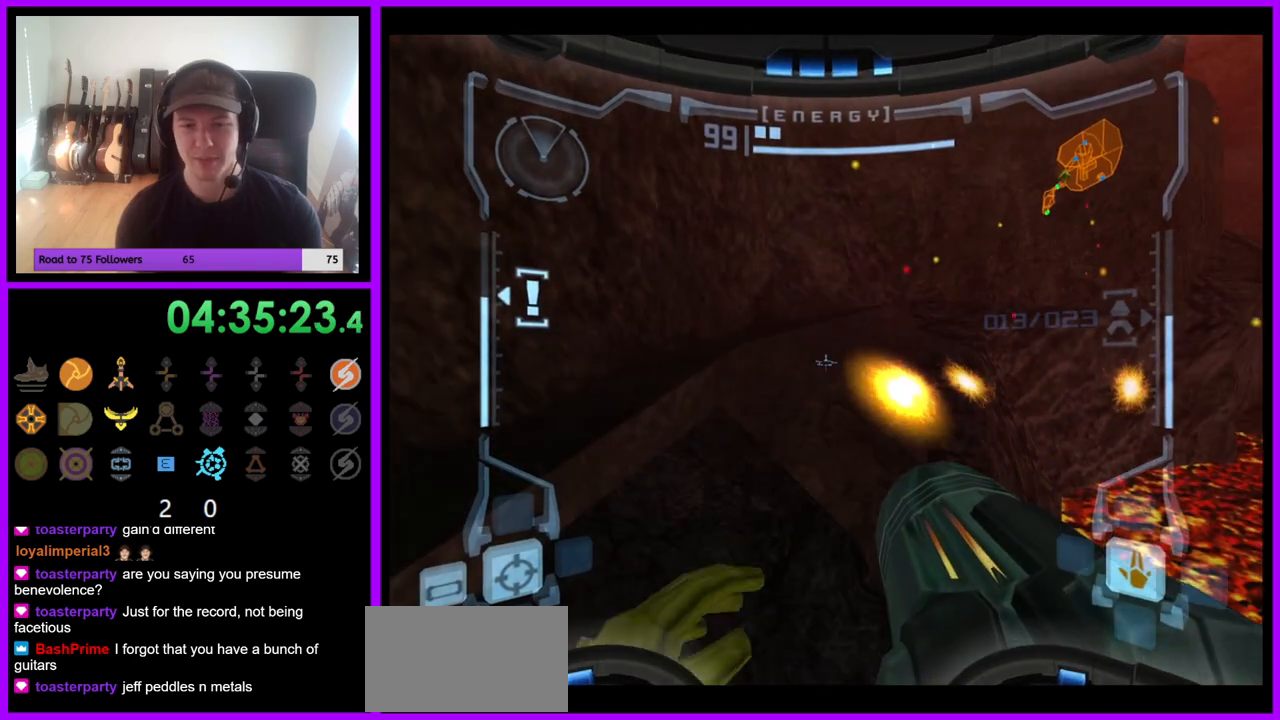
{"dt_ms": 1000, "buttons": ["L1"], "left_stick": "center", "right_stick": "center", "events": [[150, "left_stick", "up"], [233, "A", "down"], [300, "A", "up"], [300, "left_stick", "center"], [517, "left_stick", "up-left"], [633, "left_stick", "center"]]}
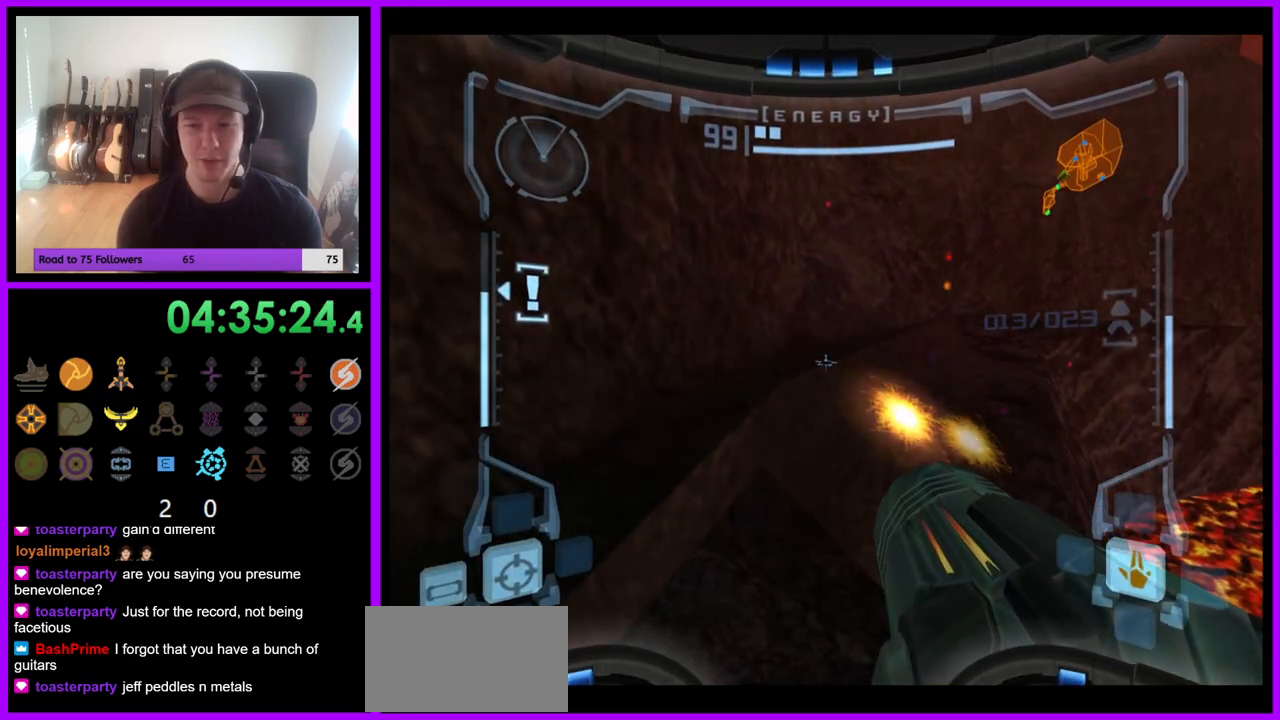
{"dt_ms": 500, "buttons": ["L1"], "left_stick": "center", "right_stick": "center", "events": []}
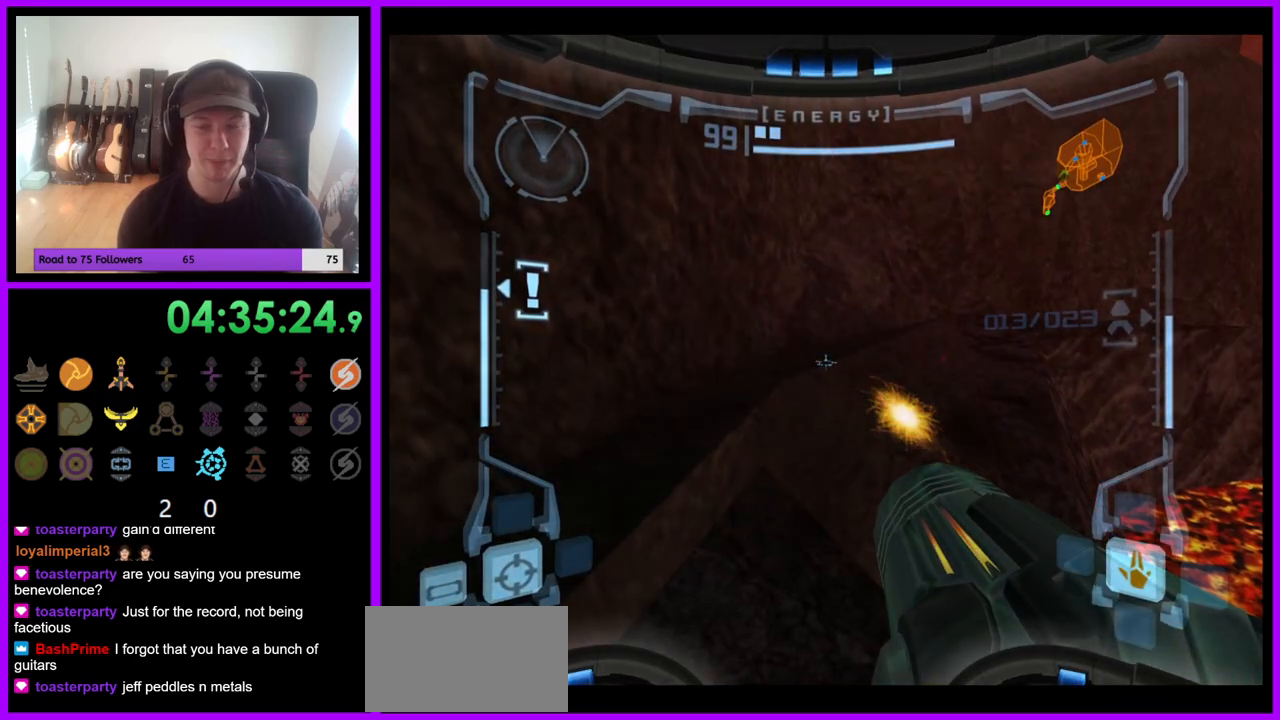
{"dt_ms": 500, "buttons": ["L1"], "left_stick": "center", "right_stick": "center", "events": []}
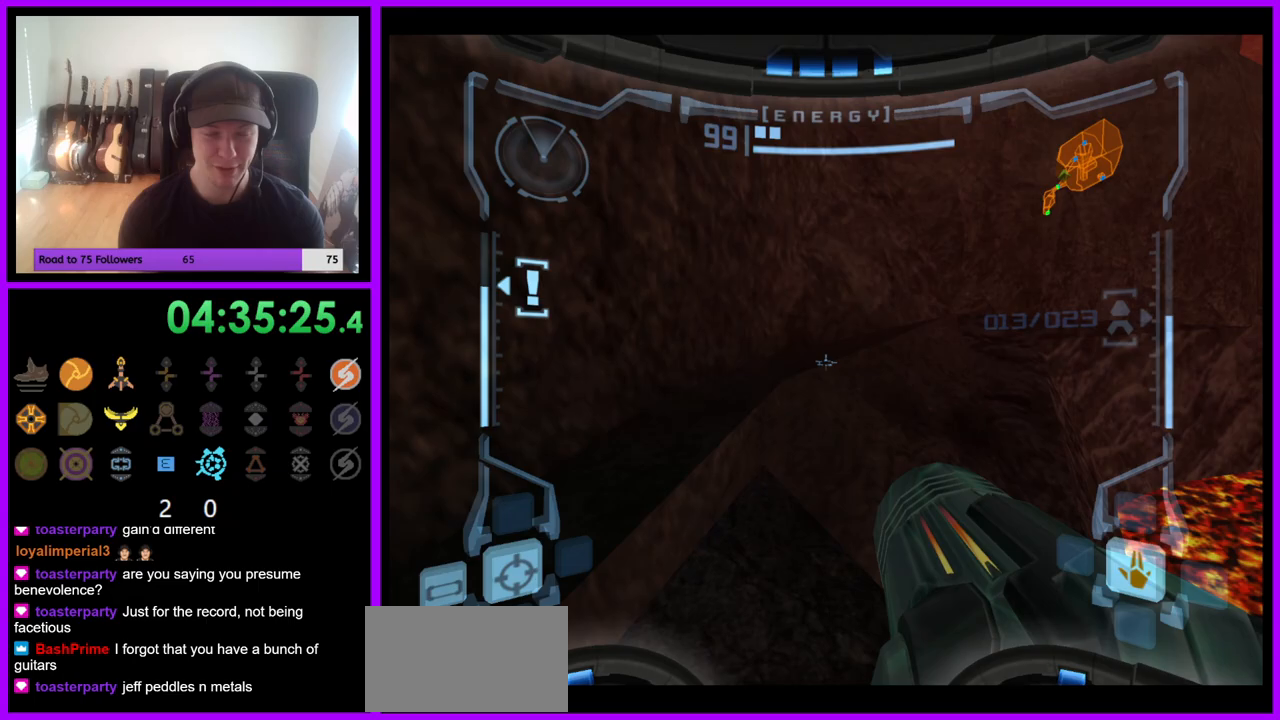
{"dt_ms": 500, "buttons": ["L1"], "left_stick": "center", "right_stick": "center", "events": [[267, "left_stick", "left"], [450, "left_stick", "center"]]}